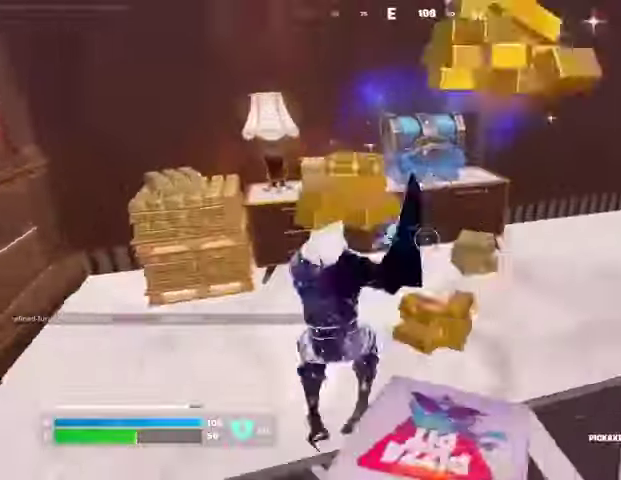
Gameplay with a controller (PlayStation layout); each line is a JSON object with the inputs held at the frame after it. "events" lists button and stick changes between this image and that frame as [ms after this image, input, new state], when the widget could be followed in between.
{"buttons": ["R2"], "left_stick": "center", "right_stick": "center", "events": [[67, "R2", "down"], [67, "right_stick", "center"], [167, "R3", "down"], [233, "R3", "up"], [233, "left_stick", "center"], [267, "R1", "down"], [500, "R1", "up"]]}
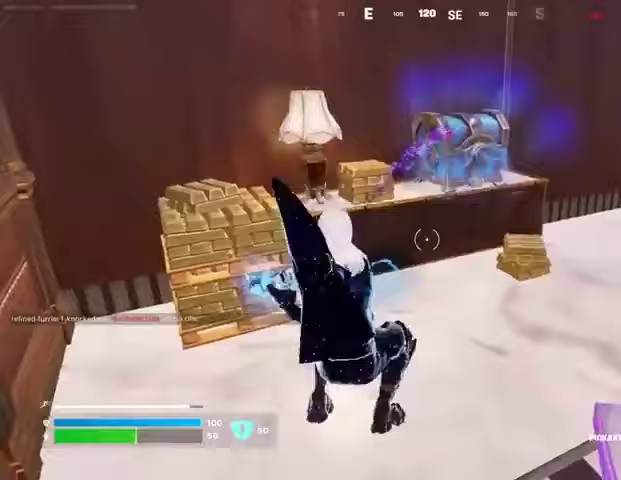
{"buttons": [], "left_stick": "down-right", "right_stick": "right", "events": [[133, "R1", "down"], [300, "R1", "up"], [300, "R2", "up"], [300, "left_stick", "down"], [300, "right_stick", "down-left"], [400, "left_stick", "down-right"], [433, "right_stick", "right"]]}
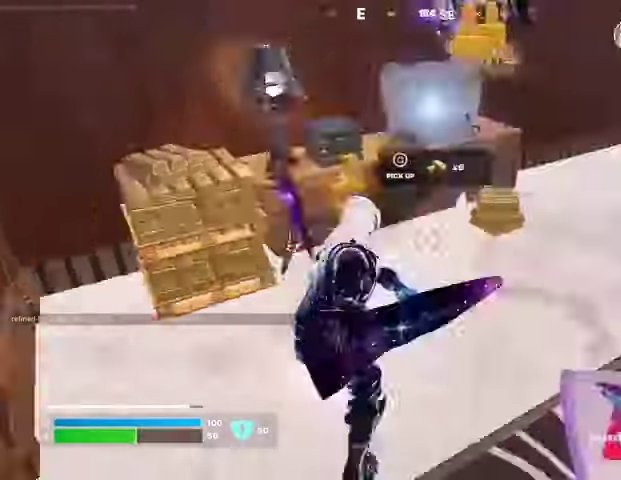
{"buttons": [], "left_stick": "up-left", "right_stick": "center", "events": [[200, "right_stick", "center"], [267, "SQUARE", "down"], [267, "left_stick", "left"], [333, "SQUARE", "up"], [333, "right_stick", "left"], [400, "left_stick", "up-left"], [467, "right_stick", "center"]]}
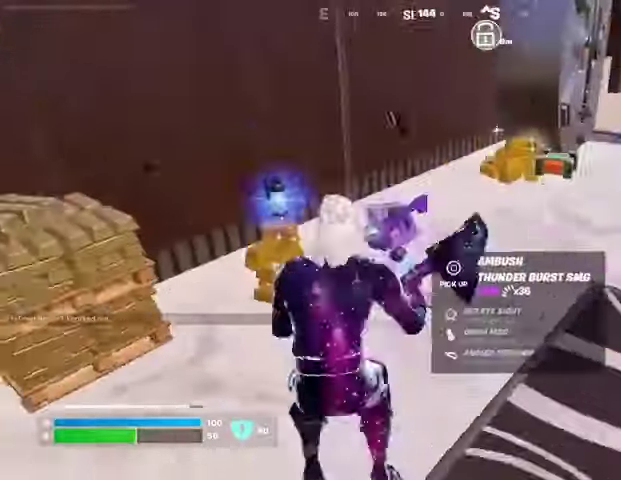
{"buttons": ["R1"], "left_stick": "up", "right_stick": "center", "events": [[233, "right_stick", "right"], [267, "left_stick", "up-right"], [333, "right_stick", "center"], [433, "left_stick", "up"], [467, "R1", "down"]]}
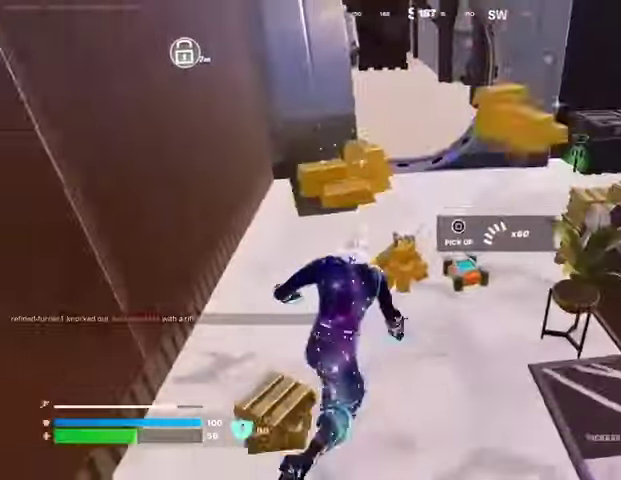
{"buttons": ["L1"], "left_stick": "up", "right_stick": "center", "events": [[67, "R1", "up"], [100, "L1", "down"], [133, "right_stick", "up-left"], [167, "L1", "up"], [267, "right_stick", "center"], [467, "L1", "down"]]}
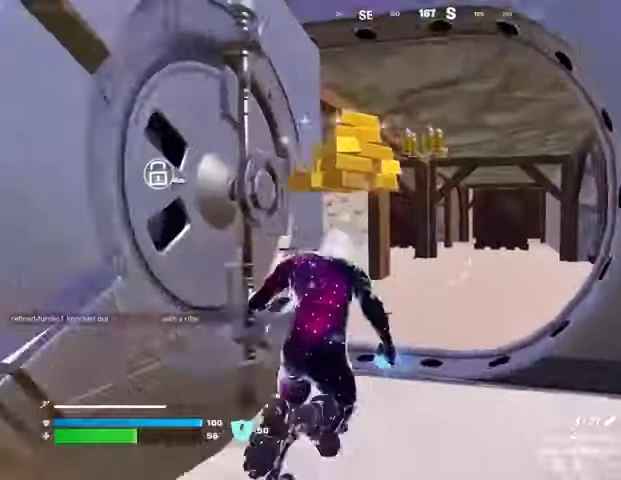
{"buttons": ["R2"], "left_stick": "up", "right_stick": "center", "events": [[33, "L1", "up"], [100, "R3", "down"], [167, "R3", "up"], [167, "left_stick", "center"], [233, "R3", "down"], [300, "left_stick", "up"], [333, "R3", "up"], [400, "right_stick", "right"], [467, "R2", "down"], [500, "right_stick", "center"]]}
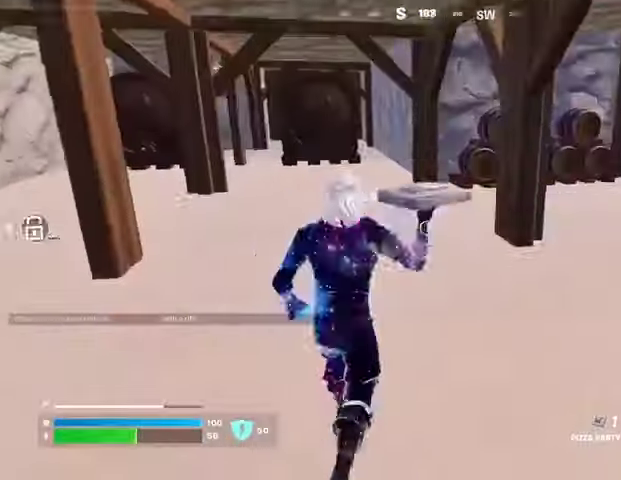
{"buttons": [], "left_stick": "up", "right_stick": "center", "events": [[33, "R2", "up"], [33, "left_stick", "up-left"], [100, "R2", "down"], [200, "R2", "up"], [267, "left_stick", "up"]]}
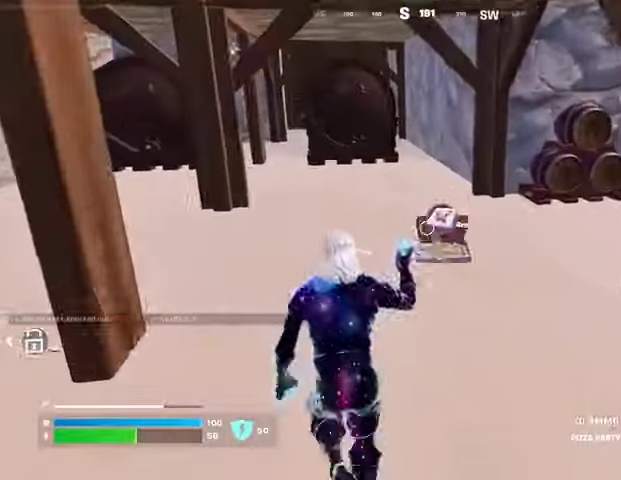
{"buttons": [], "left_stick": "up", "right_stick": "center", "events": [[133, "left_stick", "up-right"], [133, "right_stick", "down"], [233, "right_stick", "center"], [300, "left_stick", "up"], [400, "TRIANGLE", "down"], [500, "TRIANGLE", "up"]]}
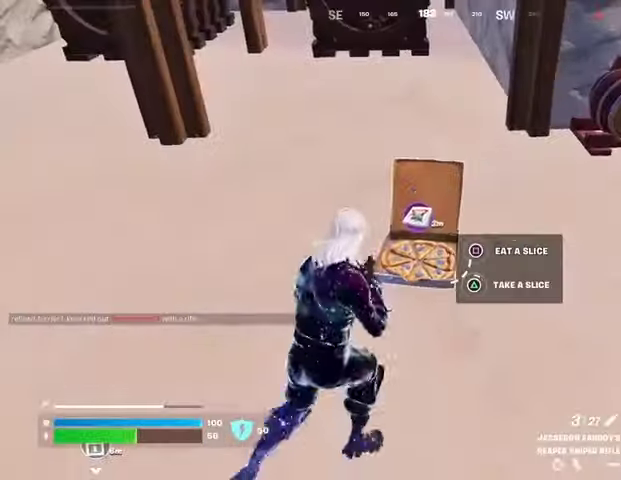
{"buttons": [], "left_stick": "up", "right_stick": "center", "events": []}
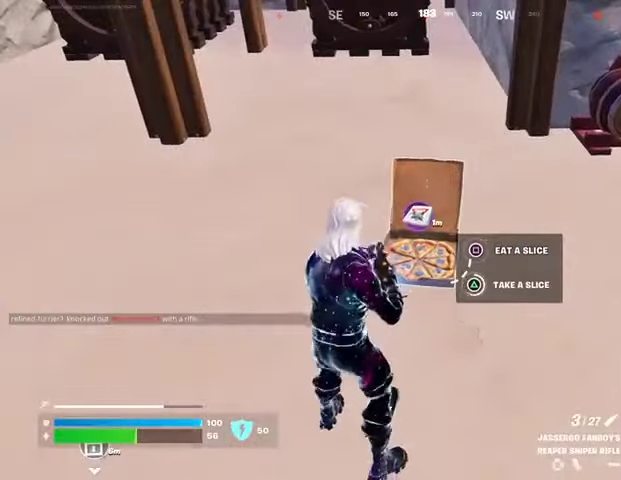
{"buttons": ["R3"], "left_stick": "up", "right_stick": "center", "events": [[467, "R3", "down"]]}
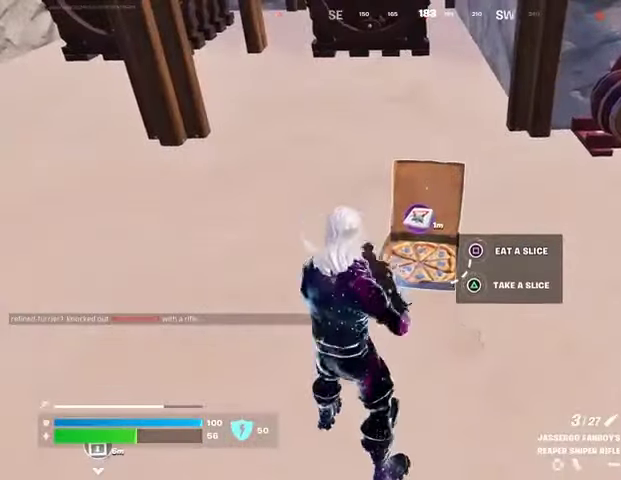
{"buttons": ["TRIANGLE"], "left_stick": "center", "right_stick": "center", "events": [[33, "R3", "up"], [267, "left_stick", "center"], [333, "TRIANGLE", "down"], [367, "TRIANGLE", "up"], [467, "TRIANGLE", "down"]]}
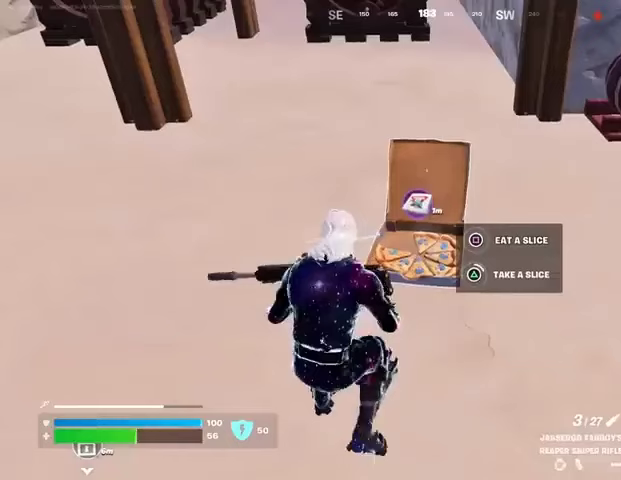
{"buttons": [], "left_stick": "center", "right_stick": "center", "events": [[33, "TRIANGLE", "up"], [400, "TRIANGLE", "down"], [500, "TRIANGLE", "up"]]}
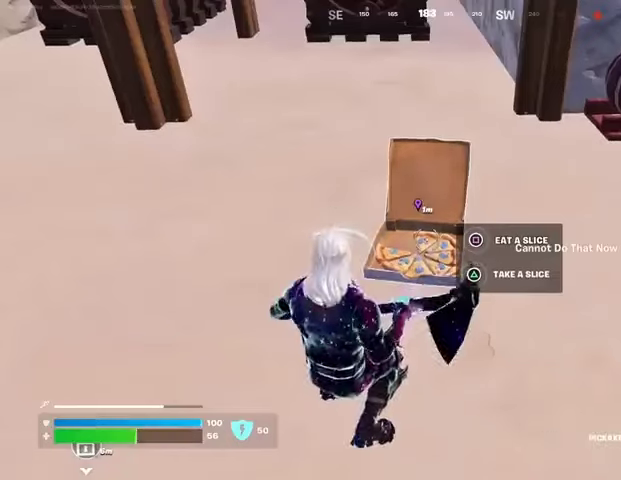
{"buttons": [], "left_stick": "center", "right_stick": "center", "events": [[200, "TRIANGLE", "down"], [300, "TRIANGLE", "up"]]}
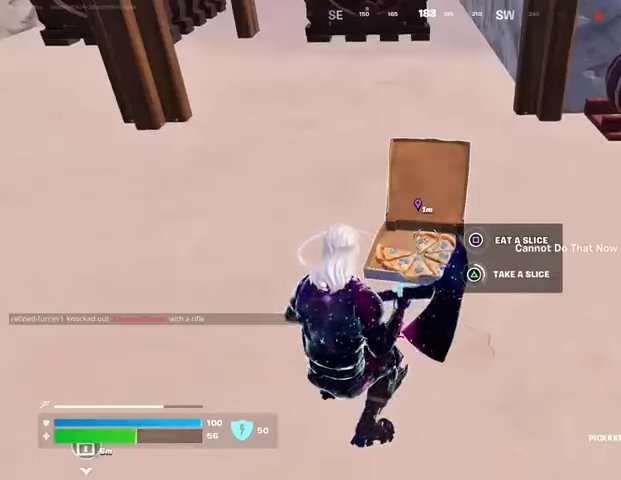
{"buttons": [], "left_stick": "center", "right_stick": "center", "events": []}
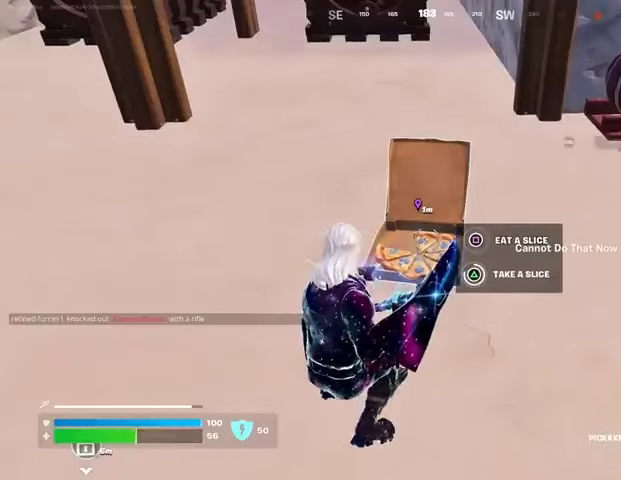
{"buttons": ["TRIANGLE"], "left_stick": "center", "right_stick": "center", "events": [[500, "TRIANGLE", "down"]]}
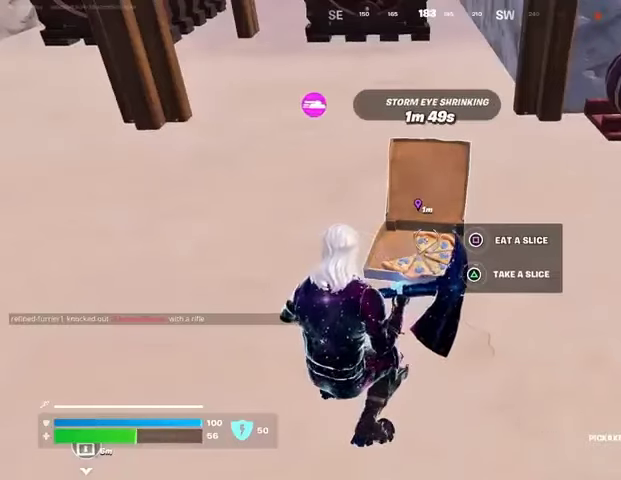
{"buttons": [], "left_stick": "center", "right_stick": "center", "events": [[67, "TRIANGLE", "up"]]}
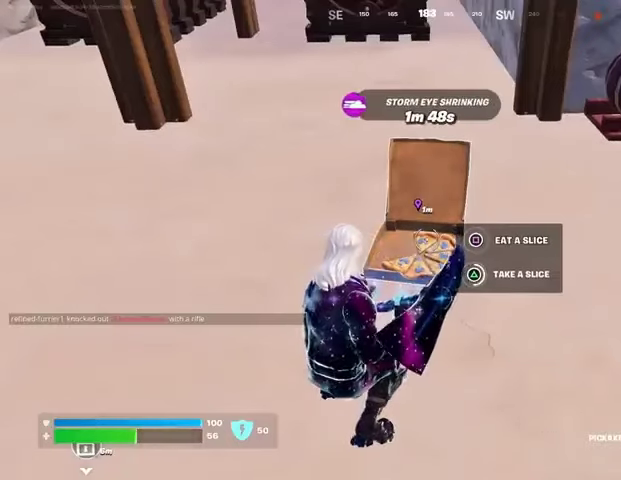
{"buttons": [], "left_stick": "center", "right_stick": "center", "events": []}
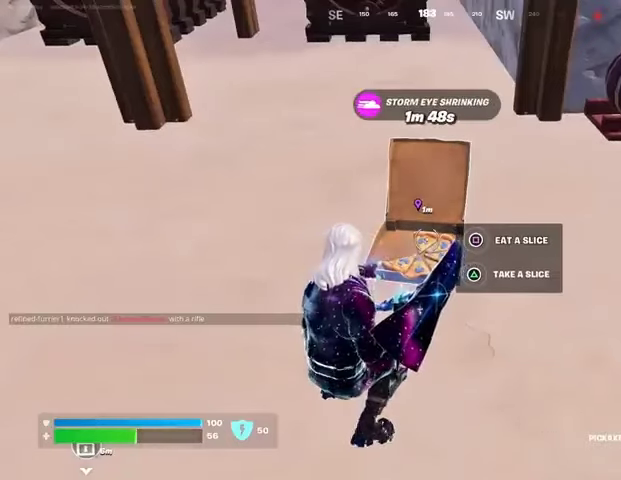
{"buttons": [], "left_stick": "center", "right_stick": "center", "events": [[233, "TRIANGLE", "down"], [333, "TRIANGLE", "up"]]}
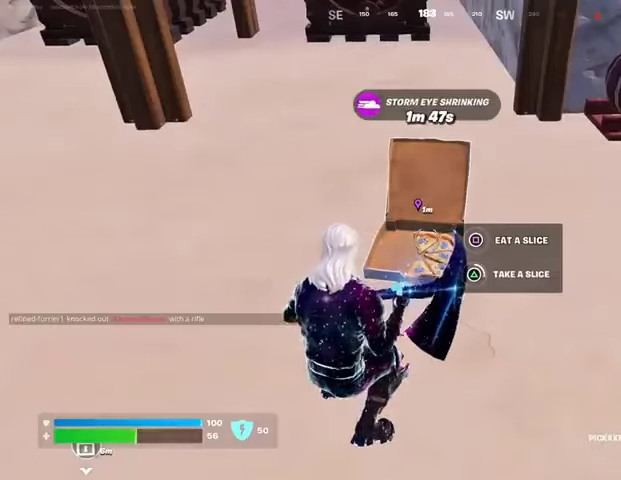
{"buttons": [], "left_stick": "center", "right_stick": "center", "events": []}
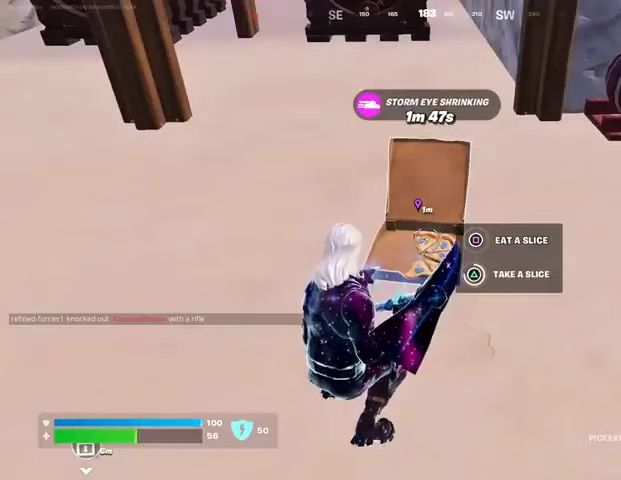
{"buttons": [], "left_stick": "center", "right_stick": "center", "events": []}
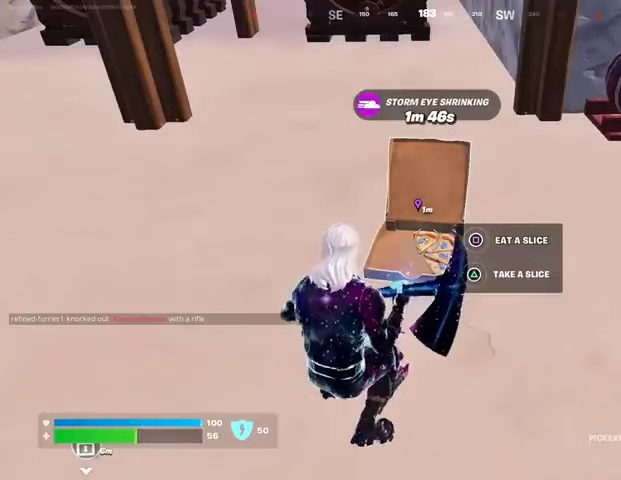
{"buttons": [], "left_stick": "center", "right_stick": "center", "events": [[33, "SQUARE", "down"], [67, "SQUARE", "up"], [167, "SQUARE", "down"], [267, "SQUARE", "up"]]}
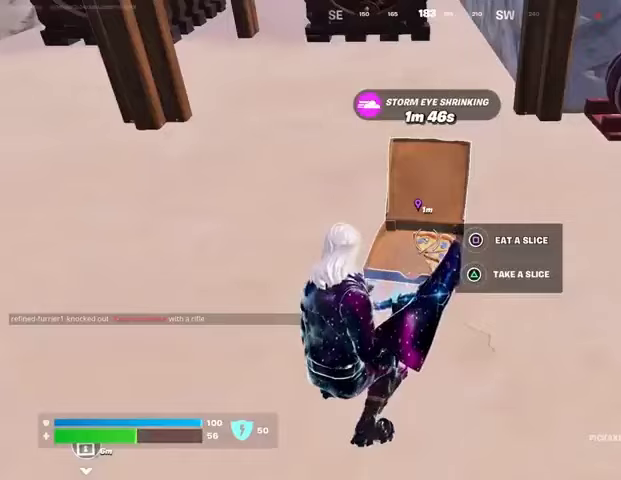
{"buttons": ["SQUARE"], "left_stick": "center", "right_stick": "center", "events": [[433, "SQUARE", "down"]]}
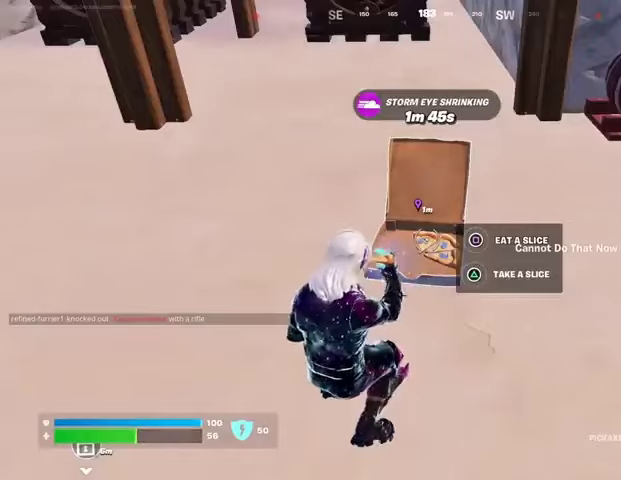
{"buttons": [], "left_stick": "center", "right_stick": "center", "events": [[33, "SQUARE", "up"]]}
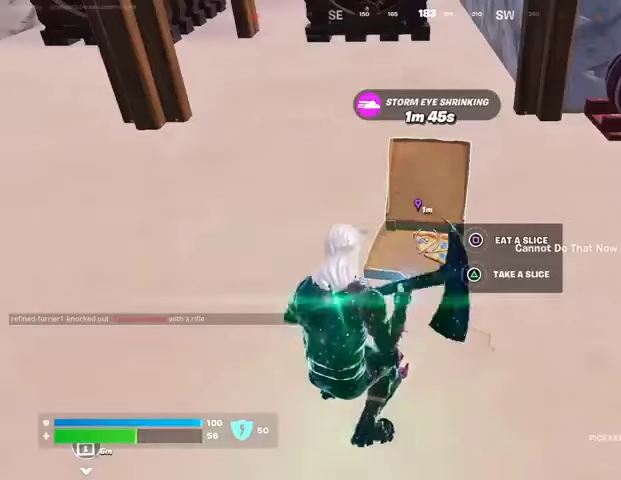
{"buttons": ["SQUARE"], "left_stick": "center", "right_stick": "center", "events": [[200, "SQUARE", "down"], [267, "SQUARE", "up"], [467, "SQUARE", "down"]]}
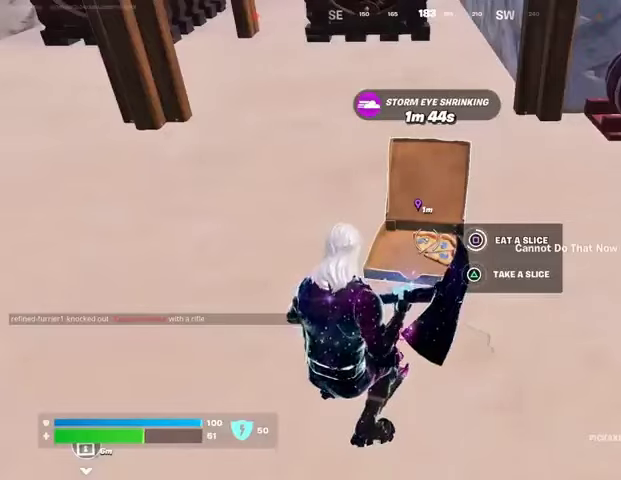
{"buttons": [], "left_stick": "up", "right_stick": "up-left", "events": [[67, "SQUARE", "up"], [400, "left_stick", "up"], [433, "right_stick", "up-left"]]}
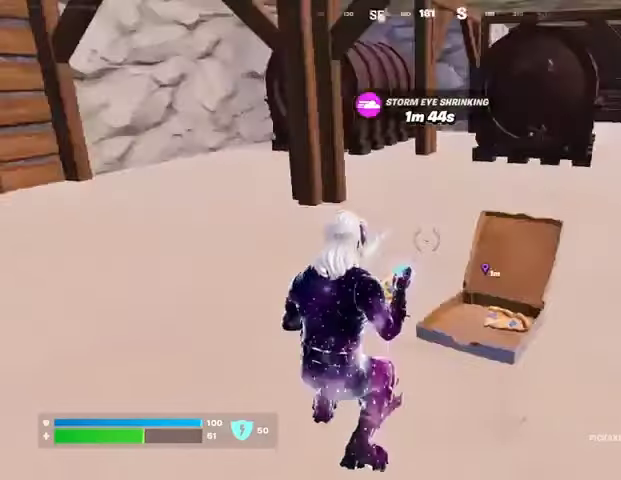
{"buttons": [], "left_stick": "up", "right_stick": "center", "events": [[200, "right_stick", "left"], [267, "L3", "down"], [333, "right_stick", "center"], [367, "L3", "up"]]}
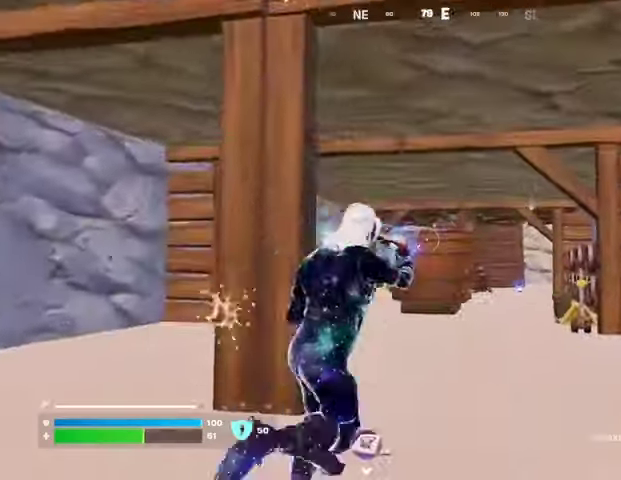
{"buttons": ["R1"], "left_stick": "up-left", "right_stick": "center", "events": [[400, "left_stick", "up-left"], [500, "R1", "down"]]}
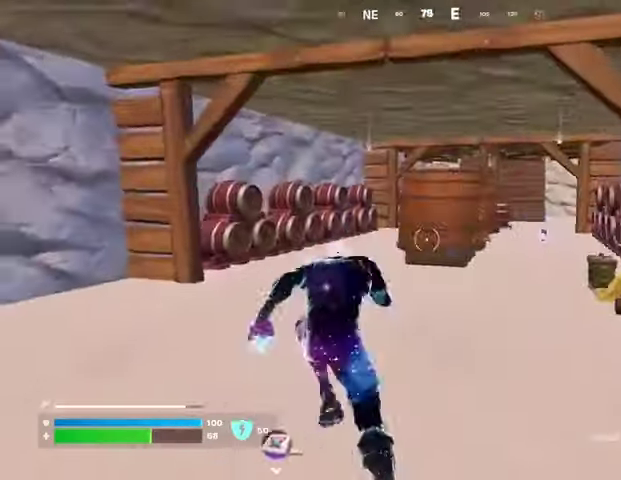
{"buttons": [], "left_stick": "up-left", "right_stick": "center", "events": [[33, "right_stick", "right"], [100, "R1", "up"], [133, "right_stick", "center"]]}
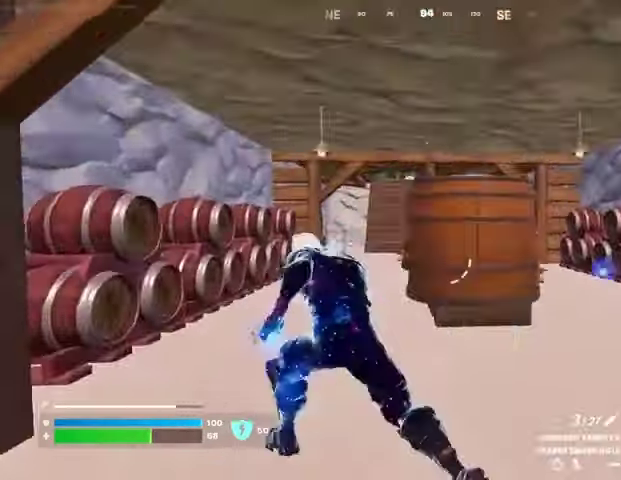
{"buttons": [], "left_stick": "up", "right_stick": "center", "events": [[233, "left_stick", "up"]]}
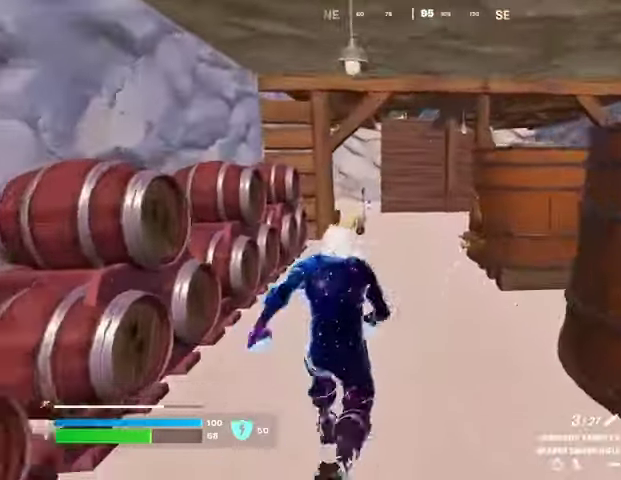
{"buttons": [], "left_stick": "up", "right_stick": "center", "events": [[67, "right_stick", "up"], [133, "right_stick", "center"]]}